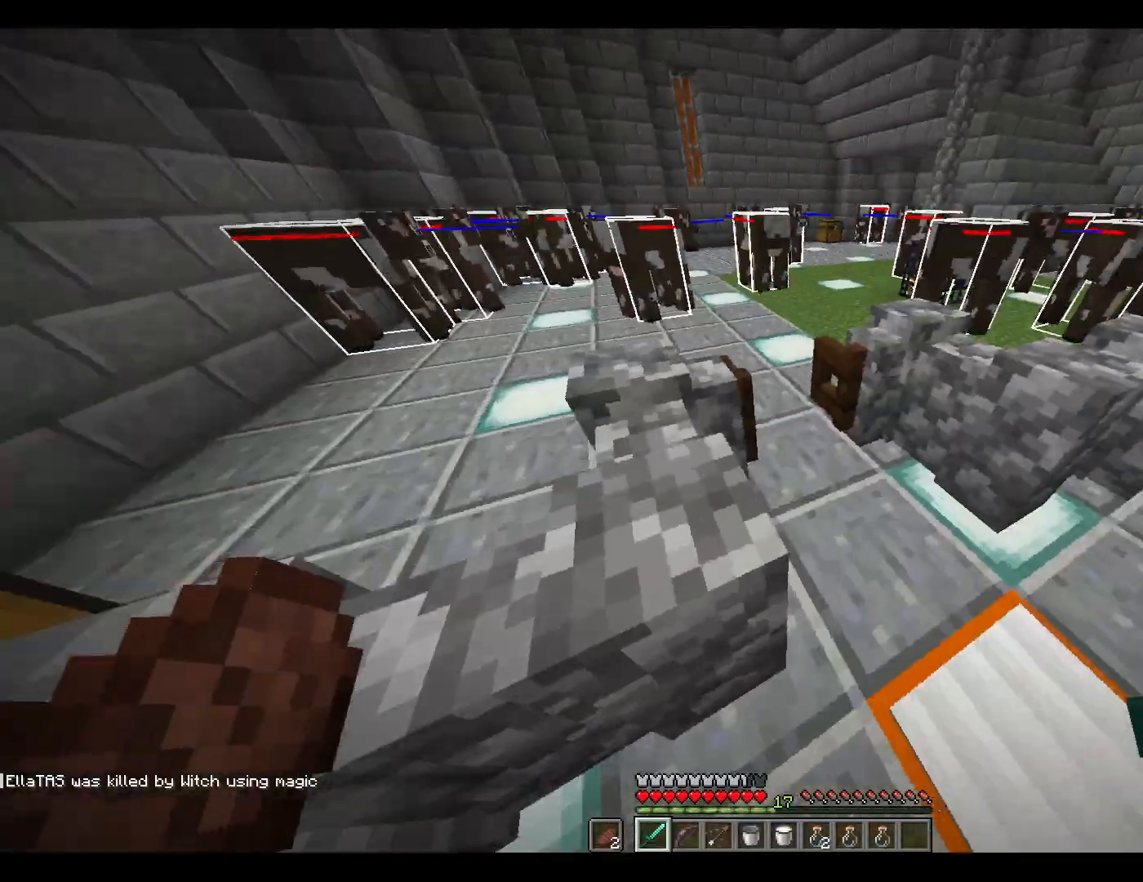
Gameplay with keyboard and mouse; each line is a JSON object with the keys and mouse buttons held at the frame after it. "events" lists presses ("down") and releases ("up") of "1", "2", "3", "4", "5", "a", "alt", "c", "ctrl", "d", "e", "escape", "f", "q", "r", "s", "shift", "space", "tab", "v", "w", "x", "y", "mouse_left", "mouse_middle", "mouse_right", "mouse_wheel_up" and "mouse_wheel_down" between this image and that frame as [ms after this image, input, new state], when the widget could be followed in between. "mouse_left", "mouse_middle", "mouse_right", "mouse_wheel_up", "mouse_wheel_down" = the "left", "middle", "right", "wheel_up", "wheel_down" buttons of the "mouse" list. No other keys are recorded. Fast repeated clicks can show as one long hold. Mouse movement is not recorded.
{"keys": ["ctrl", "w"], "mouse": [], "events": [[17, "d", "down"], [117, "d", "up"], [500, "ctrl", "down"]]}
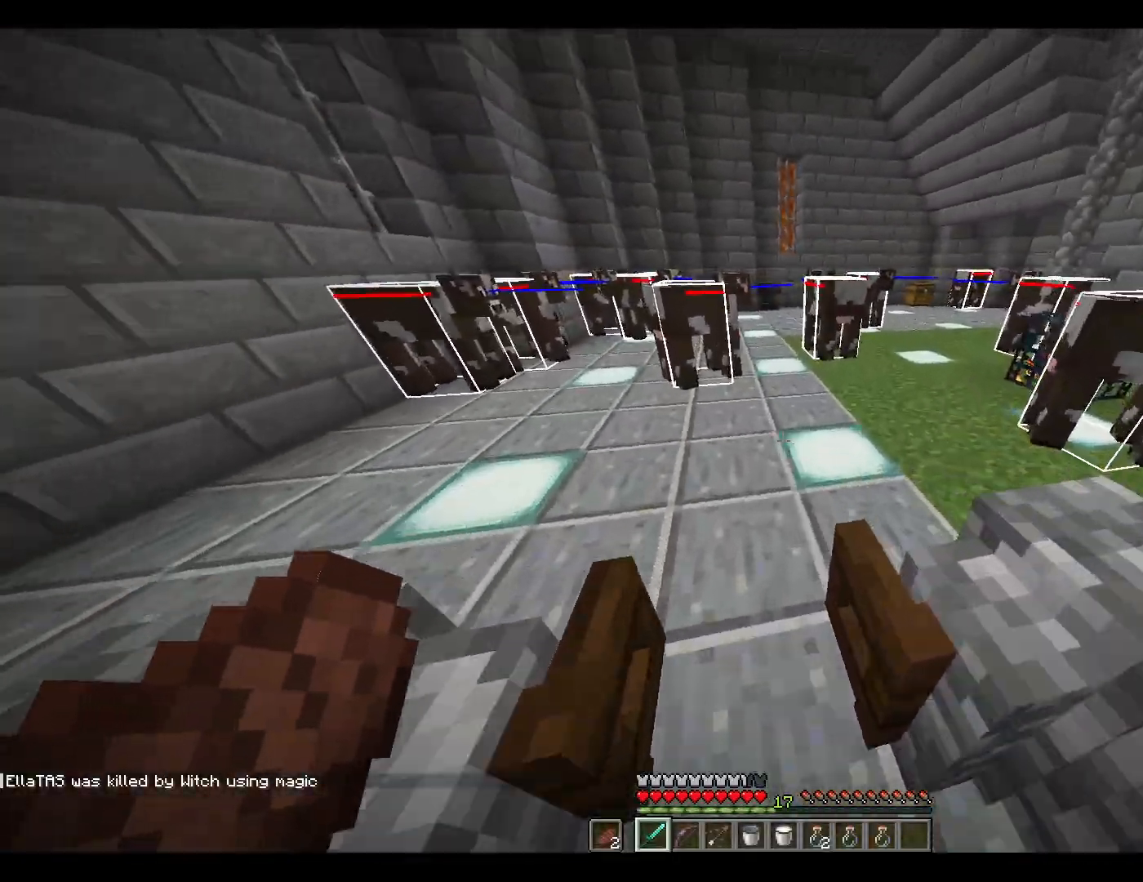
{"keys": ["w"], "mouse": [], "events": [[133, "ctrl", "up"]]}
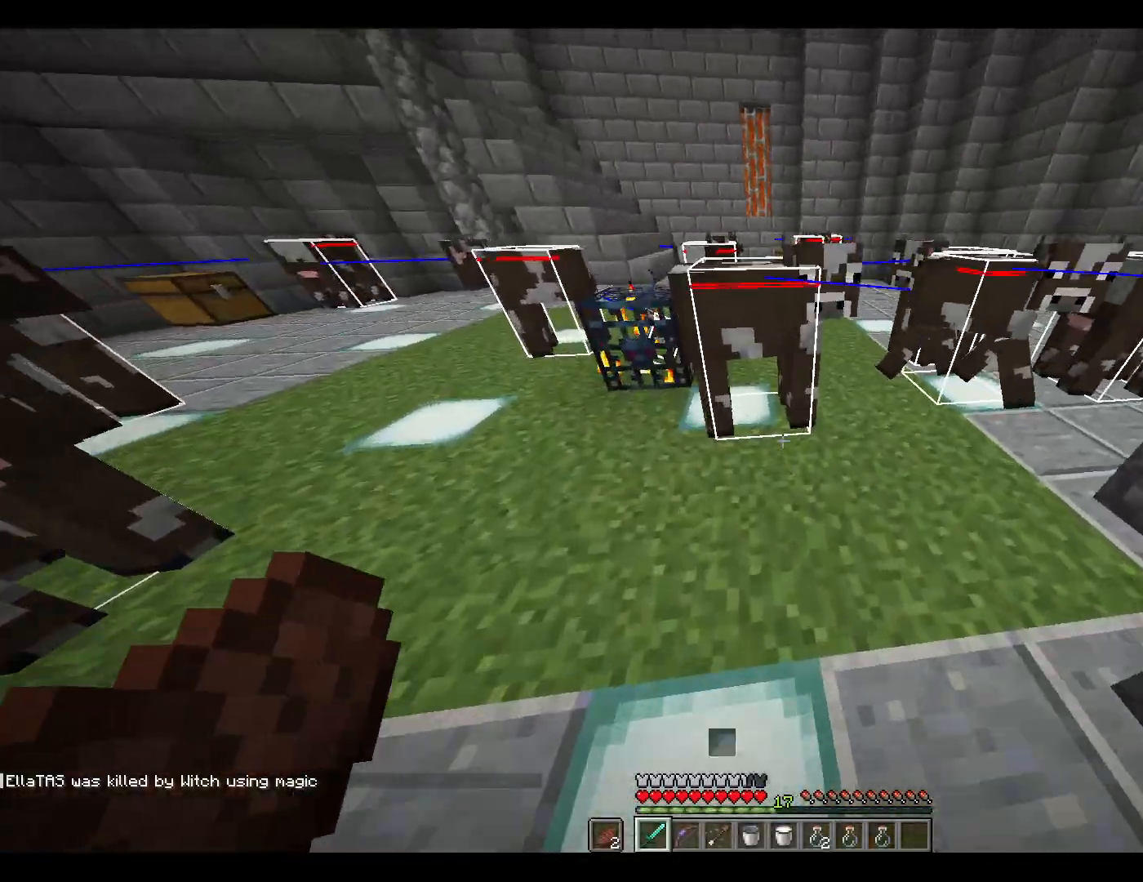
{"keys": ["w"], "mouse": [], "events": [[250, "space", "down"], [433, "space", "up"]]}
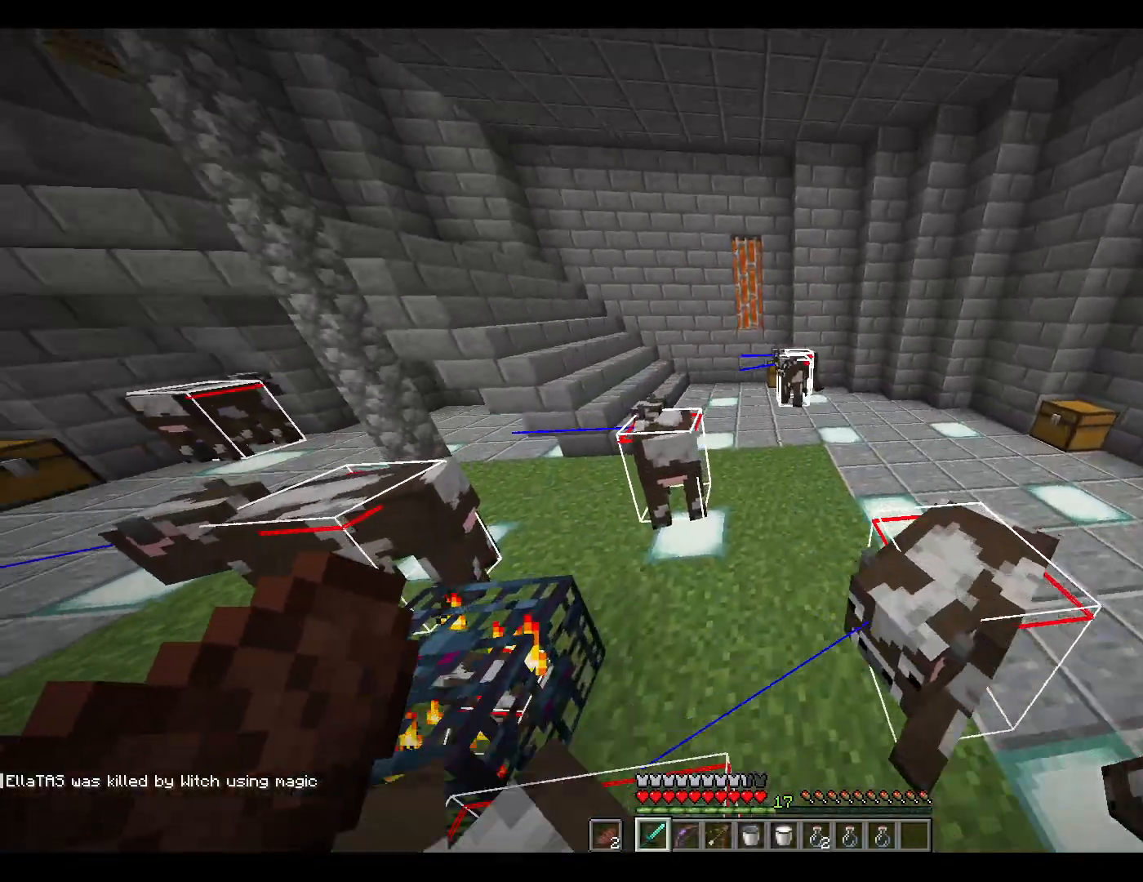
{"keys": ["space", "w"], "mouse": [], "events": [[500, "space", "down"]]}
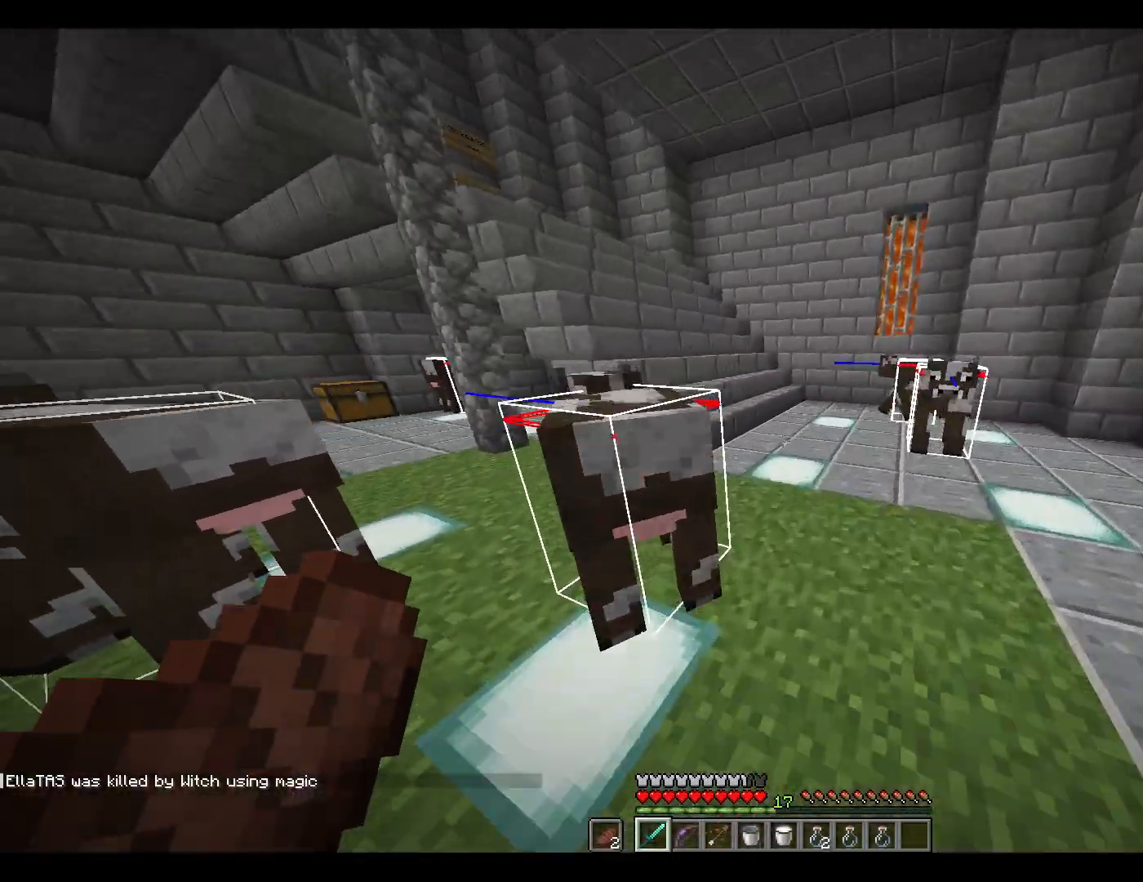
{"keys": ["w"], "mouse": [], "events": [[150, "space", "up"]]}
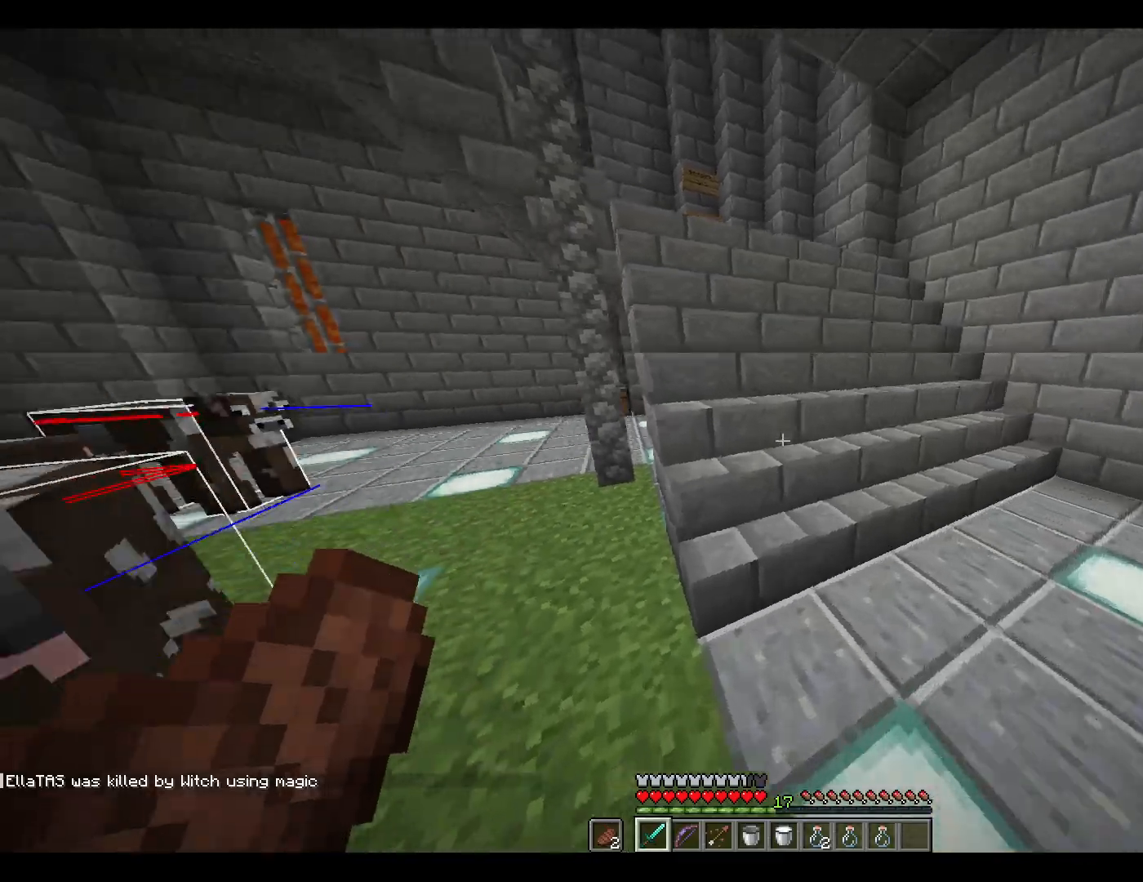
{"keys": ["space", "w"], "mouse": [], "events": [[450, "space", "down"]]}
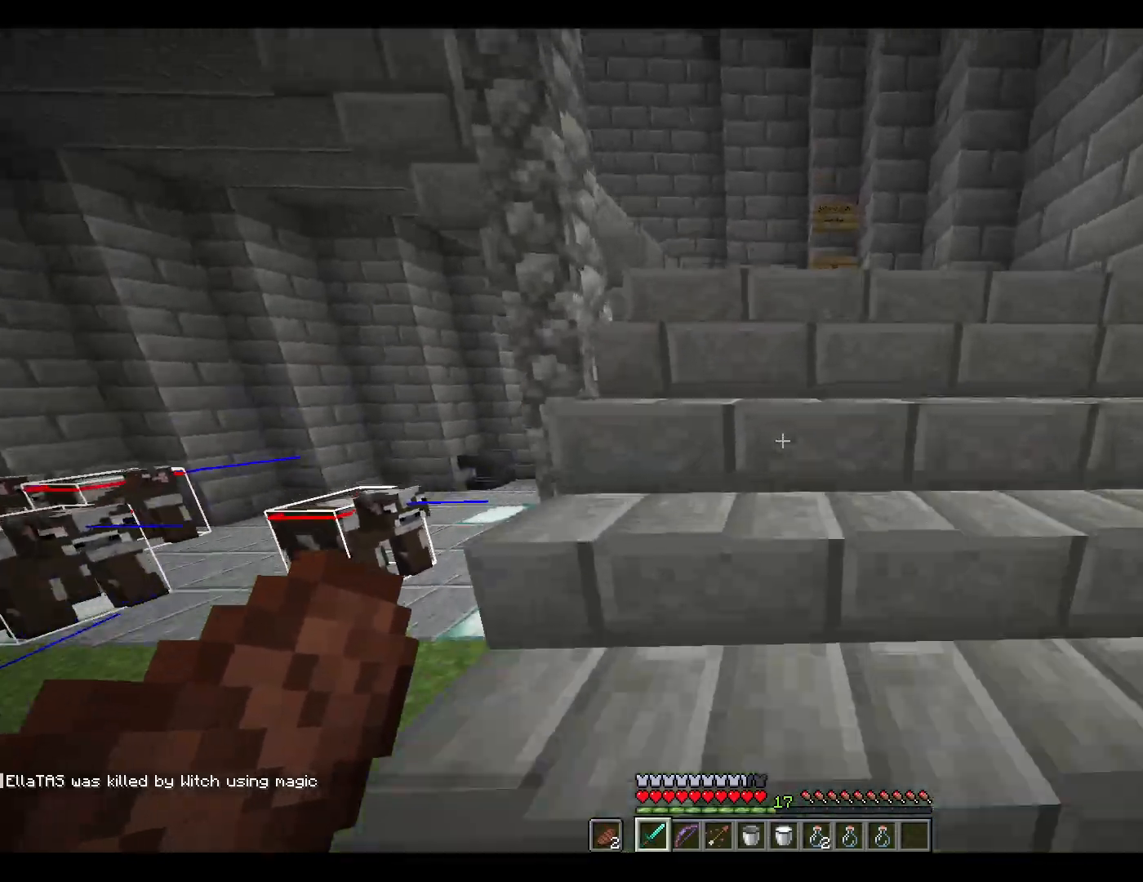
{"keys": ["w"], "mouse": [], "events": [[50, "space", "up"], [133, "space", "down"], [183, "space", "up"], [283, "space", "down"], [333, "space", "up"]]}
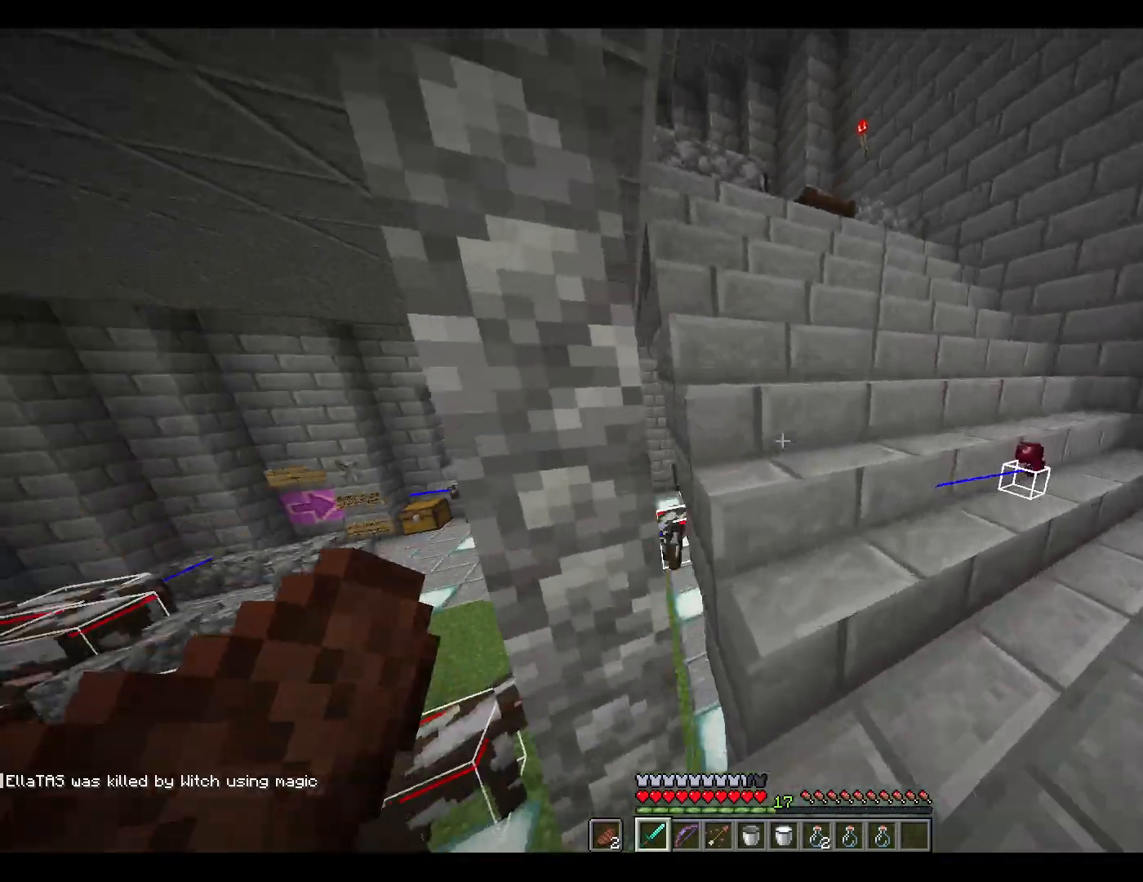
{"keys": ["w"], "mouse": [], "events": [[250, "space", "down"], [300, "space", "up"], [400, "space", "down"], [483, "space", "up"]]}
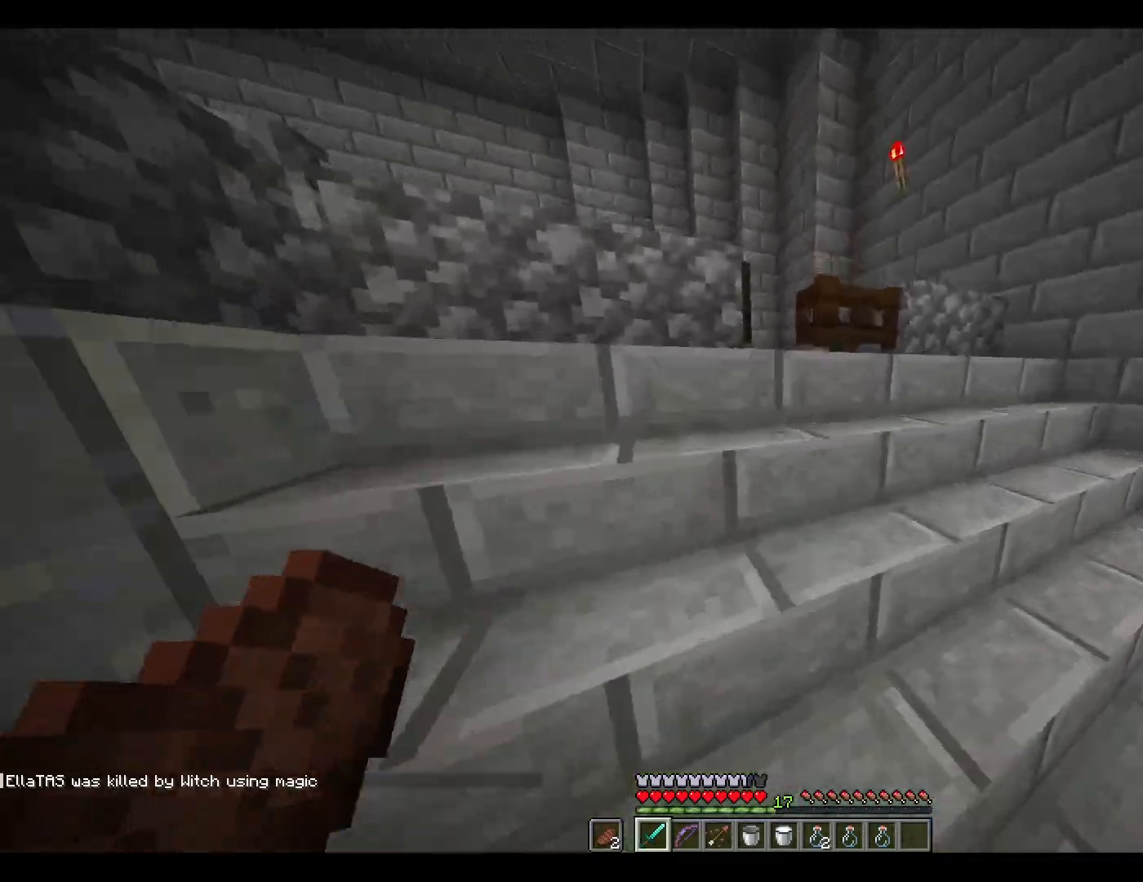
{"keys": ["w"], "mouse": [], "events": []}
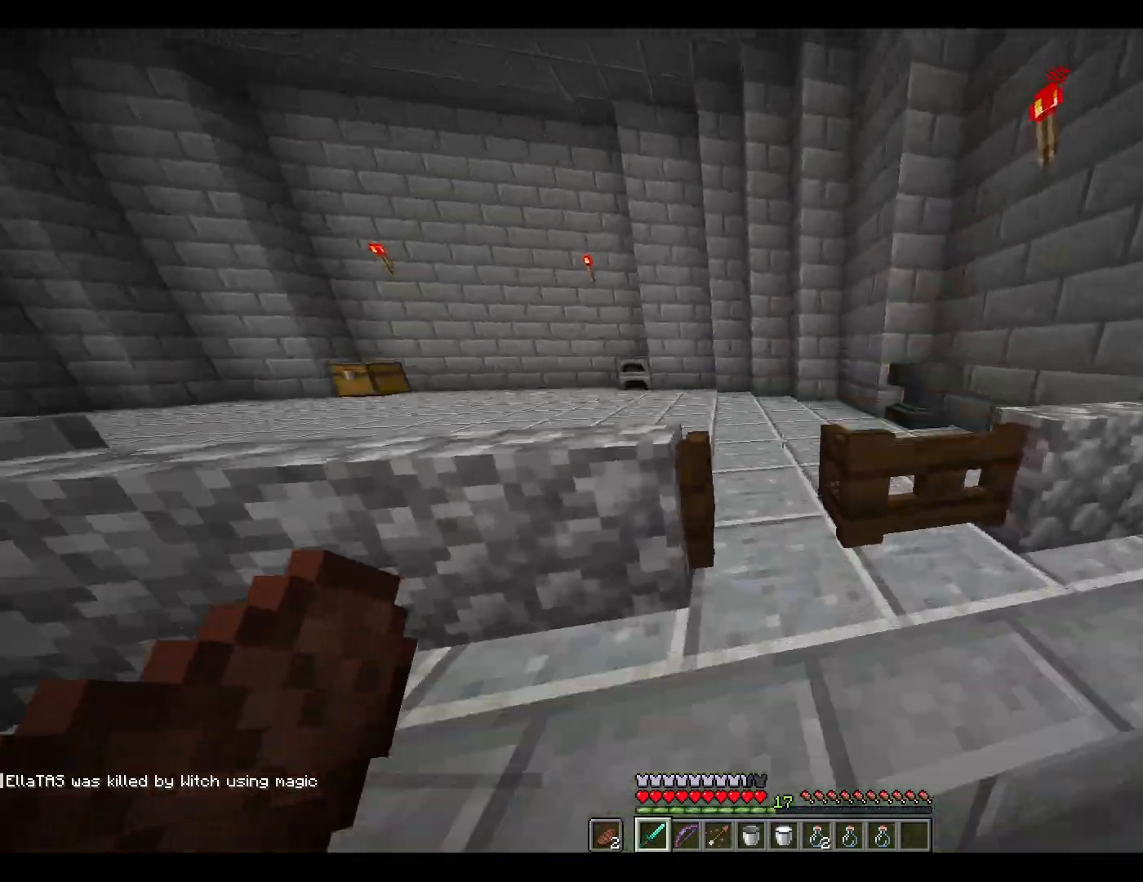
{"keys": ["w"], "mouse": [], "events": []}
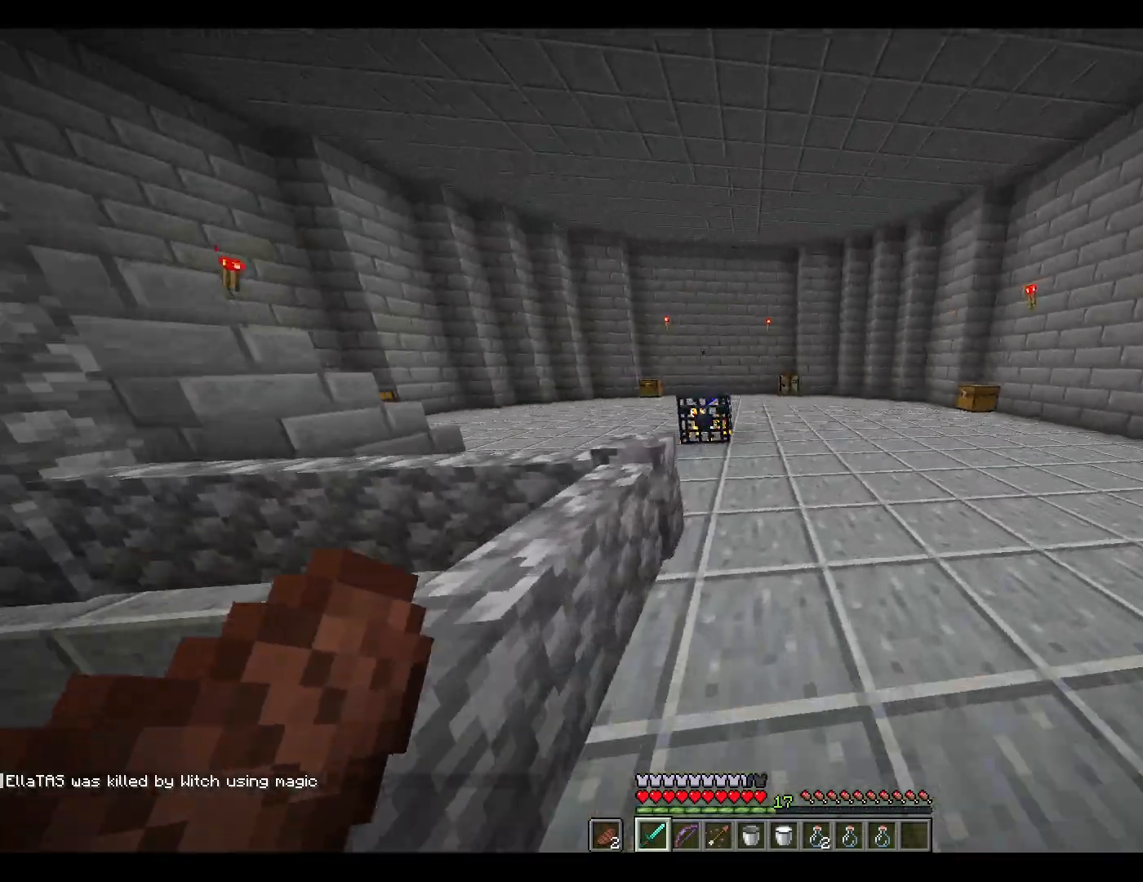
{"keys": ["w"], "mouse": [], "events": [[117, "space", "down"], [317, "space", "up"]]}
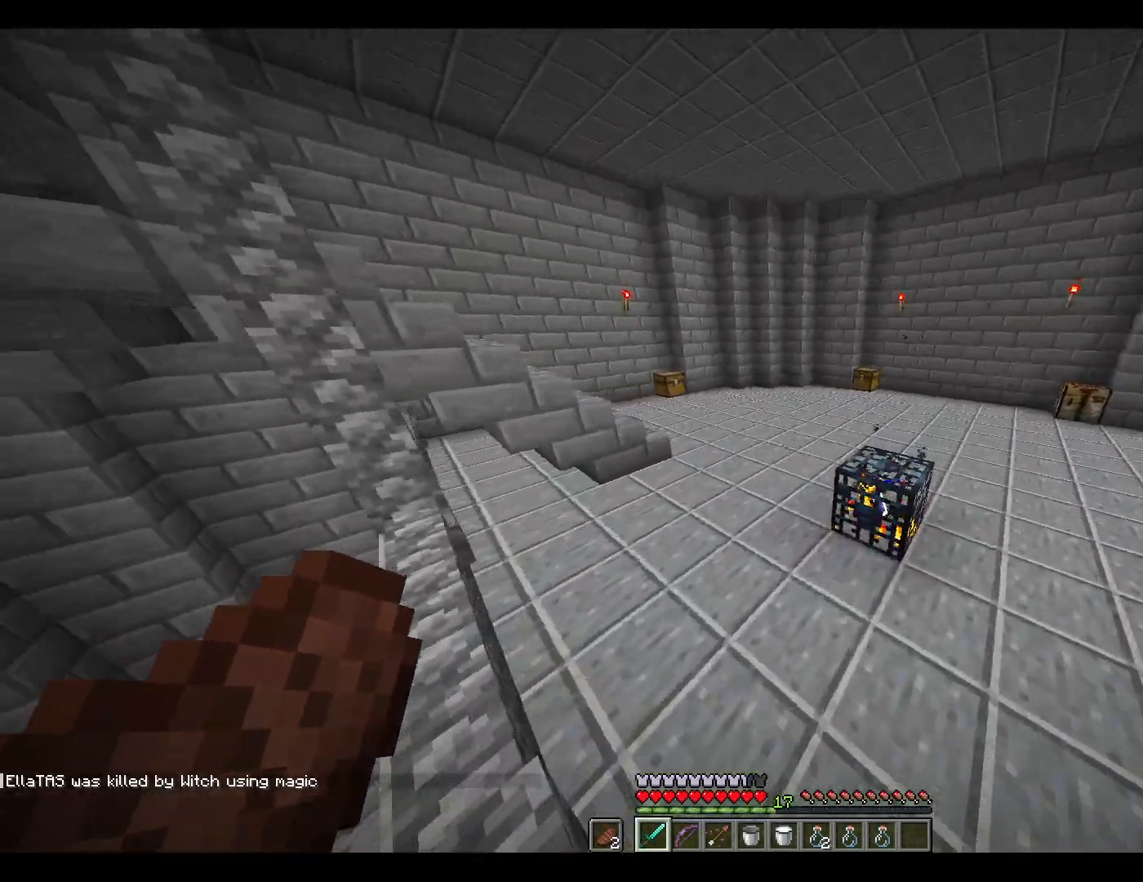
{"keys": ["w"], "mouse": [], "events": [[333, "space", "down"], [417, "space", "up"]]}
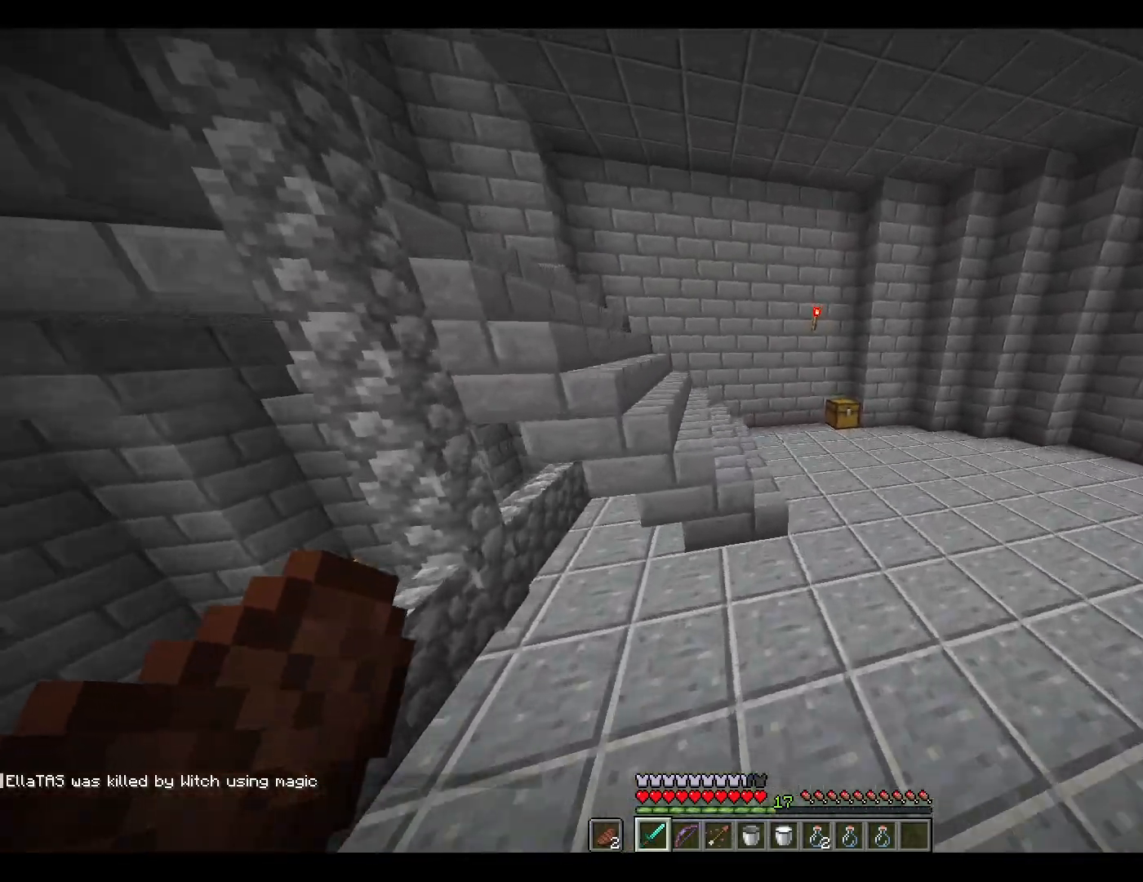
{"keys": ["a", "w"], "mouse": [], "events": [[17, "d", "down"], [117, "d", "up"], [350, "space", "down"], [483, "a", "down"], [483, "space", "up"]]}
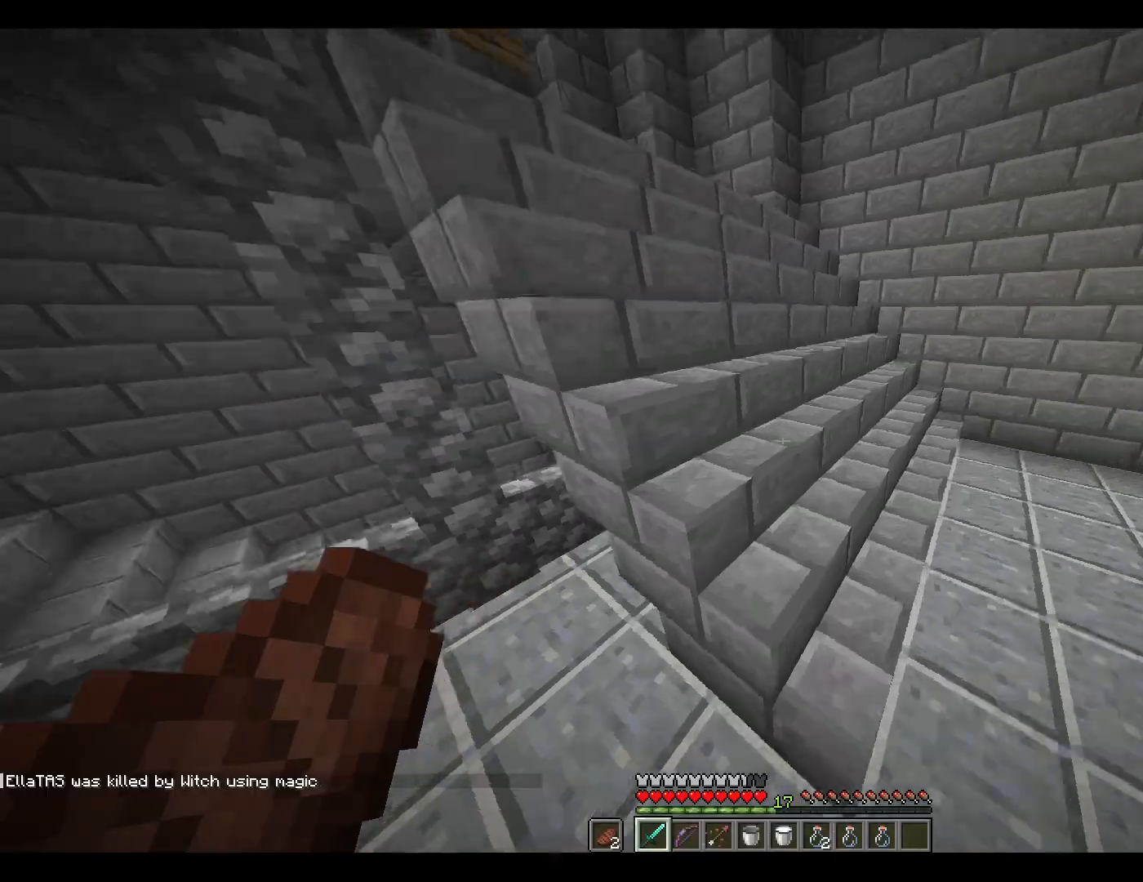
{"keys": ["space", "w"], "mouse": [], "events": [[133, "a", "up"], [500, "space", "down"]]}
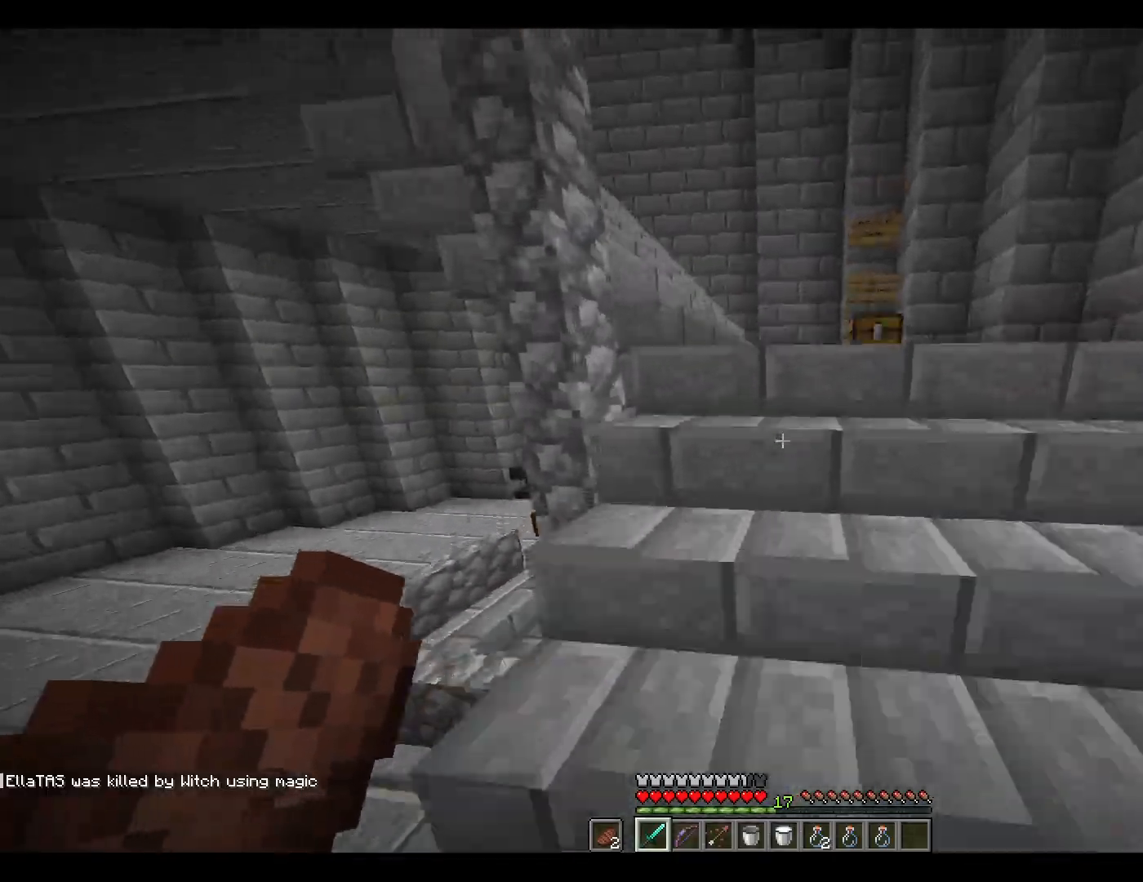
{"keys": ["w"], "mouse": [], "events": [[50, "space", "up"], [150, "space", "down"], [250, "space", "up"]]}
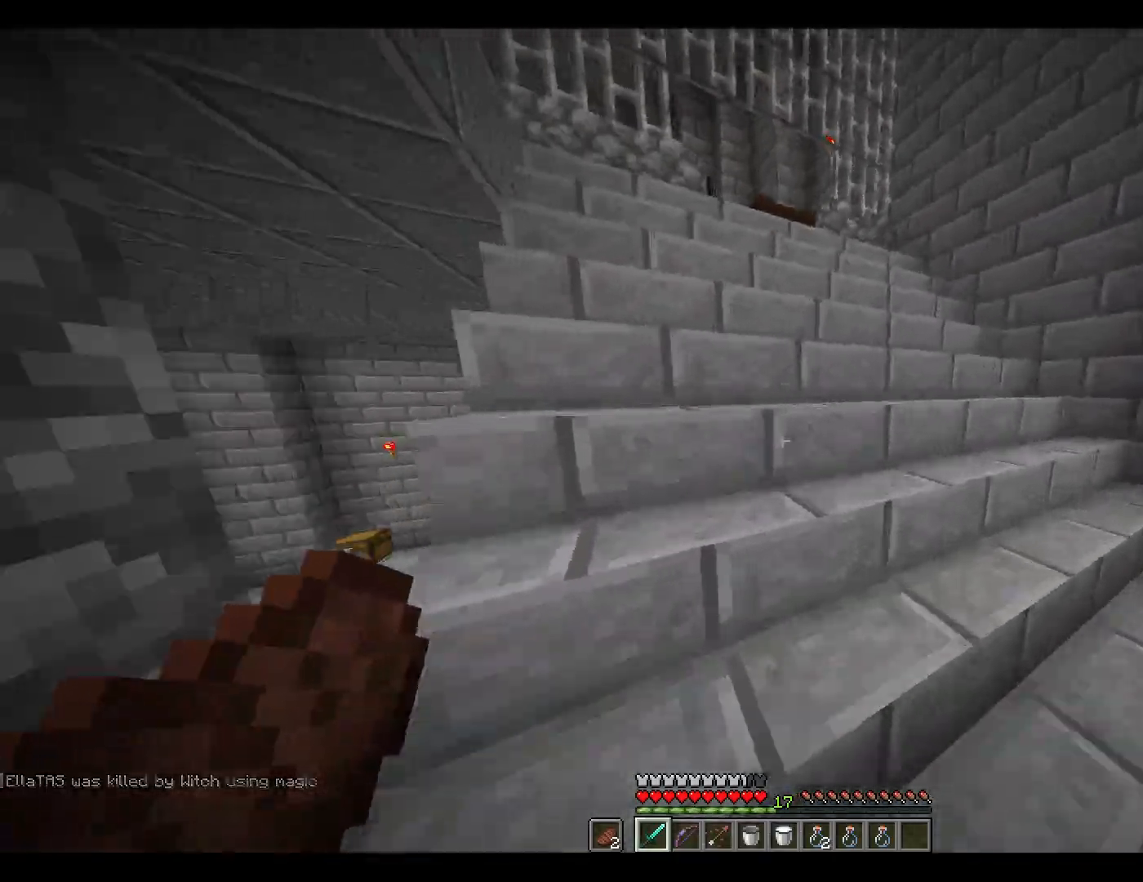
{"keys": ["w"], "mouse": [], "events": [[133, "space", "down"], [167, "space", "up"], [267, "space", "down"], [367, "space", "up"]]}
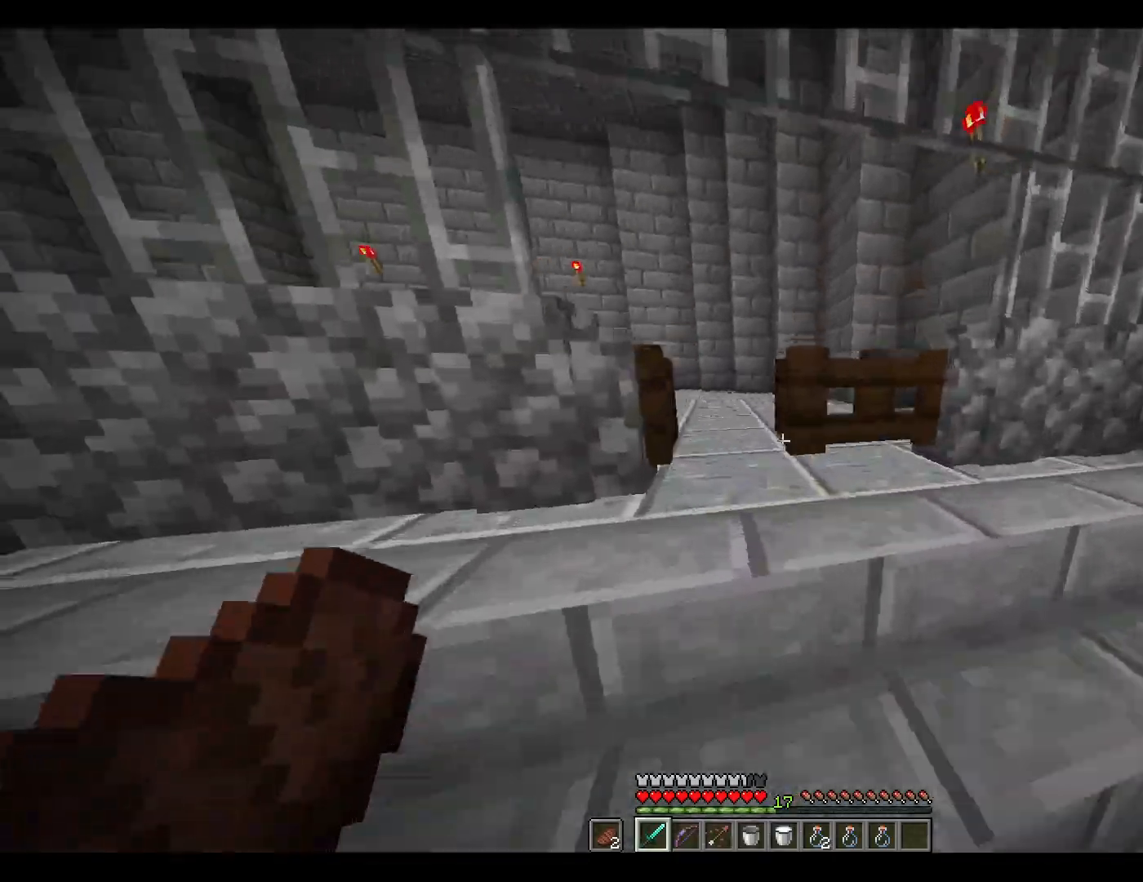
{"keys": ["w"], "mouse": [], "events": []}
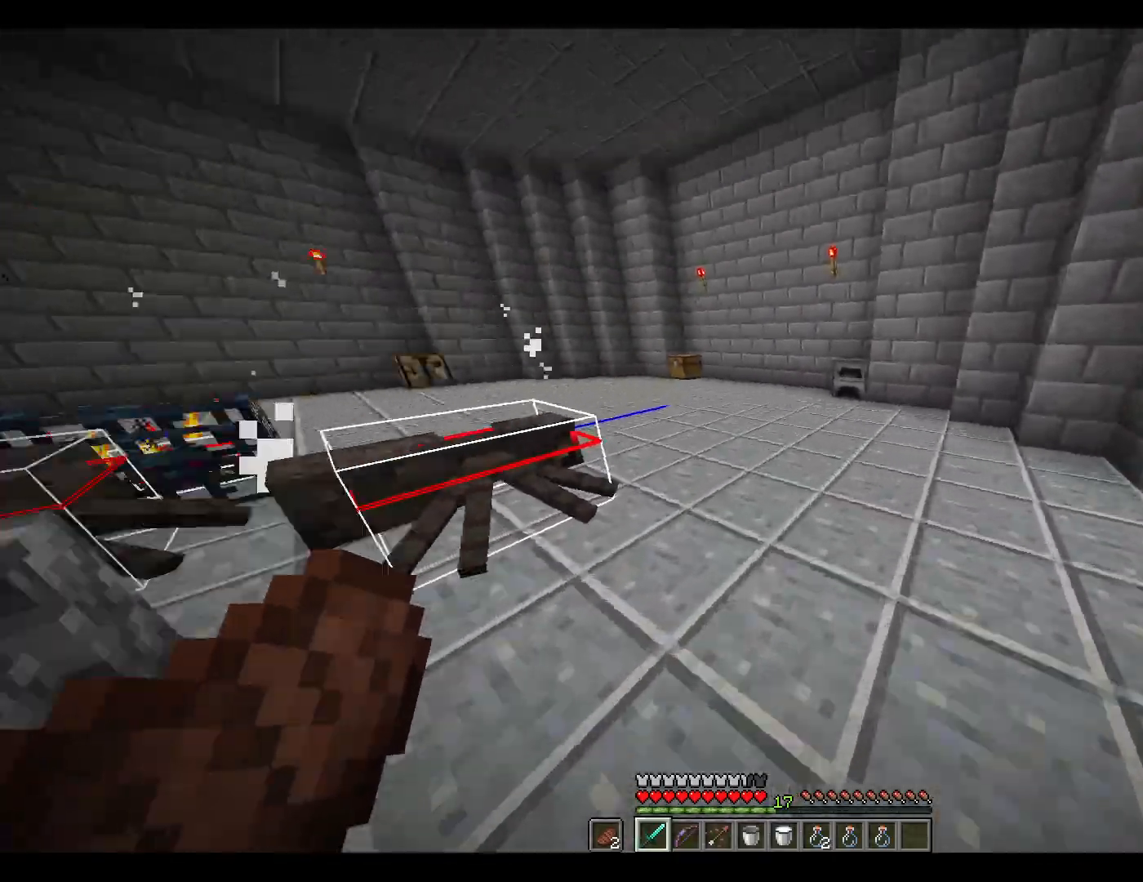
{"keys": ["w"], "mouse": [], "events": []}
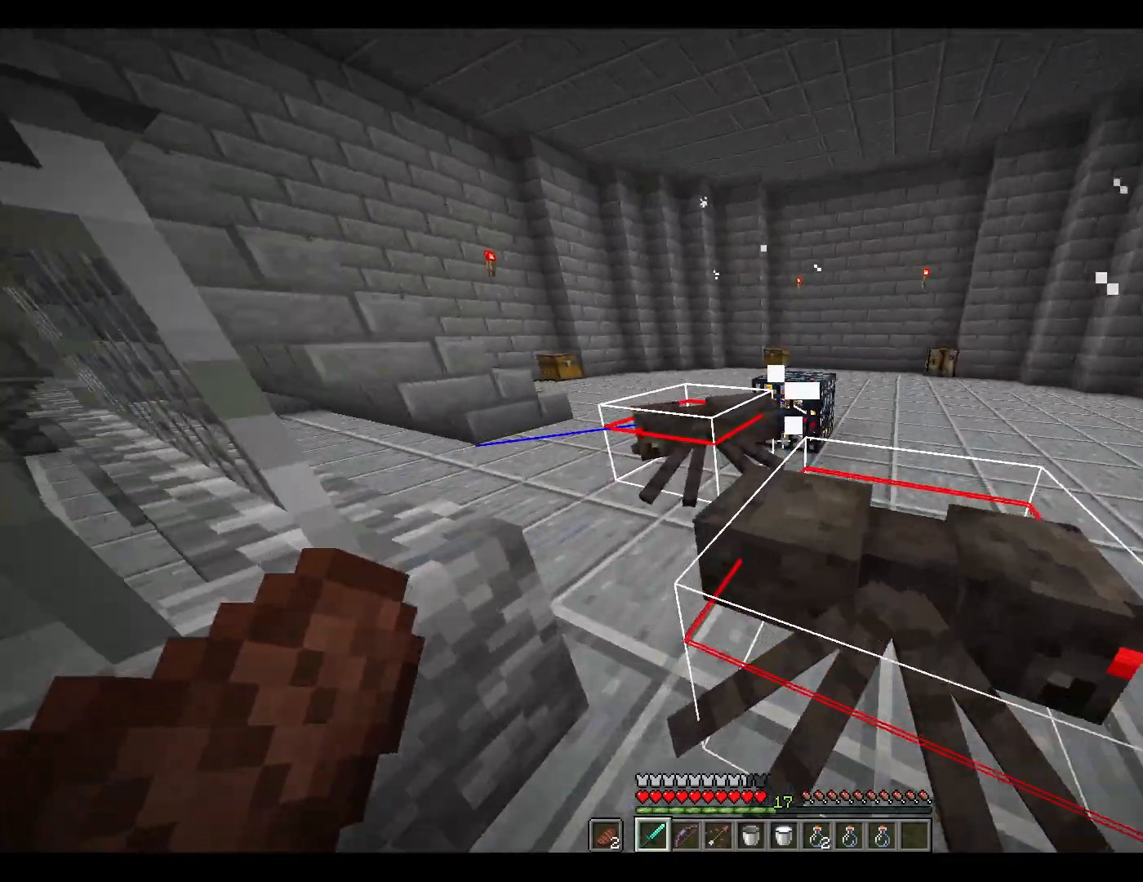
{"keys": ["w"], "mouse": [], "events": []}
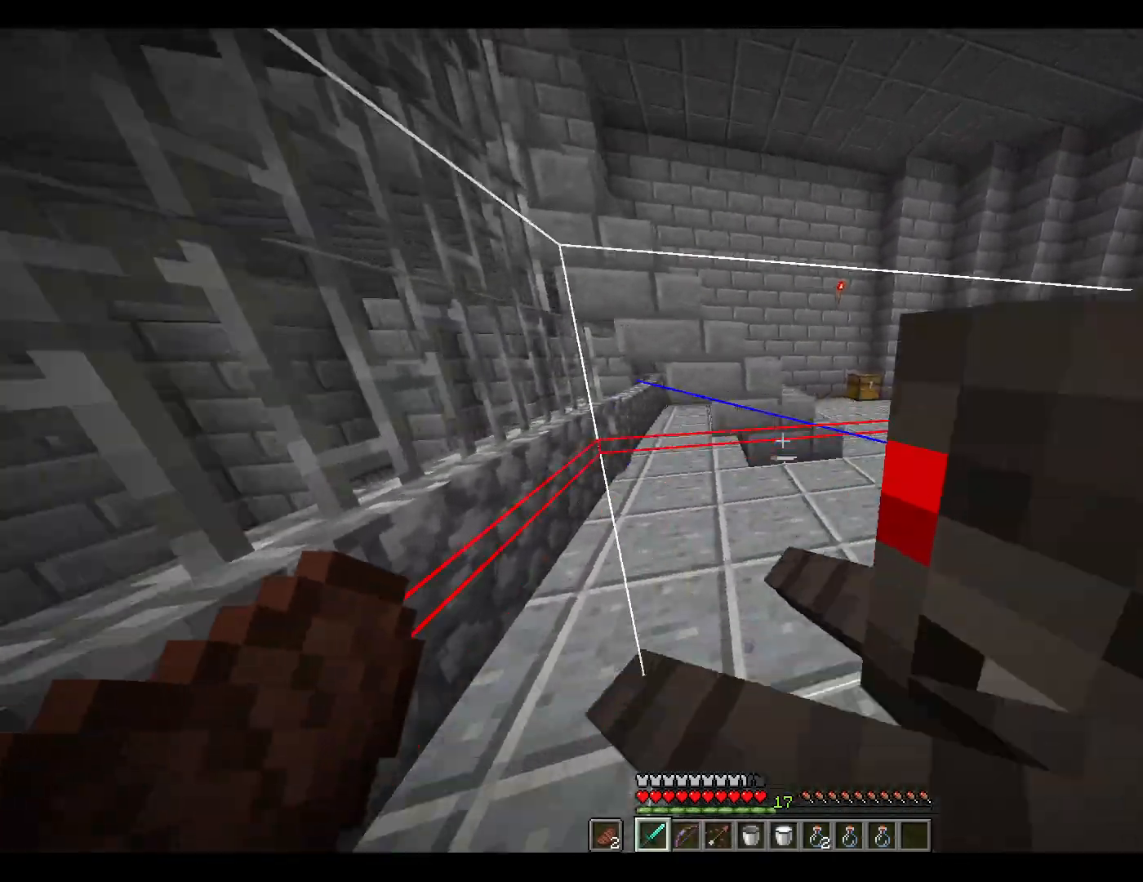
{"keys": ["space", "w"], "mouse": [], "events": [[483, "space", "down"]]}
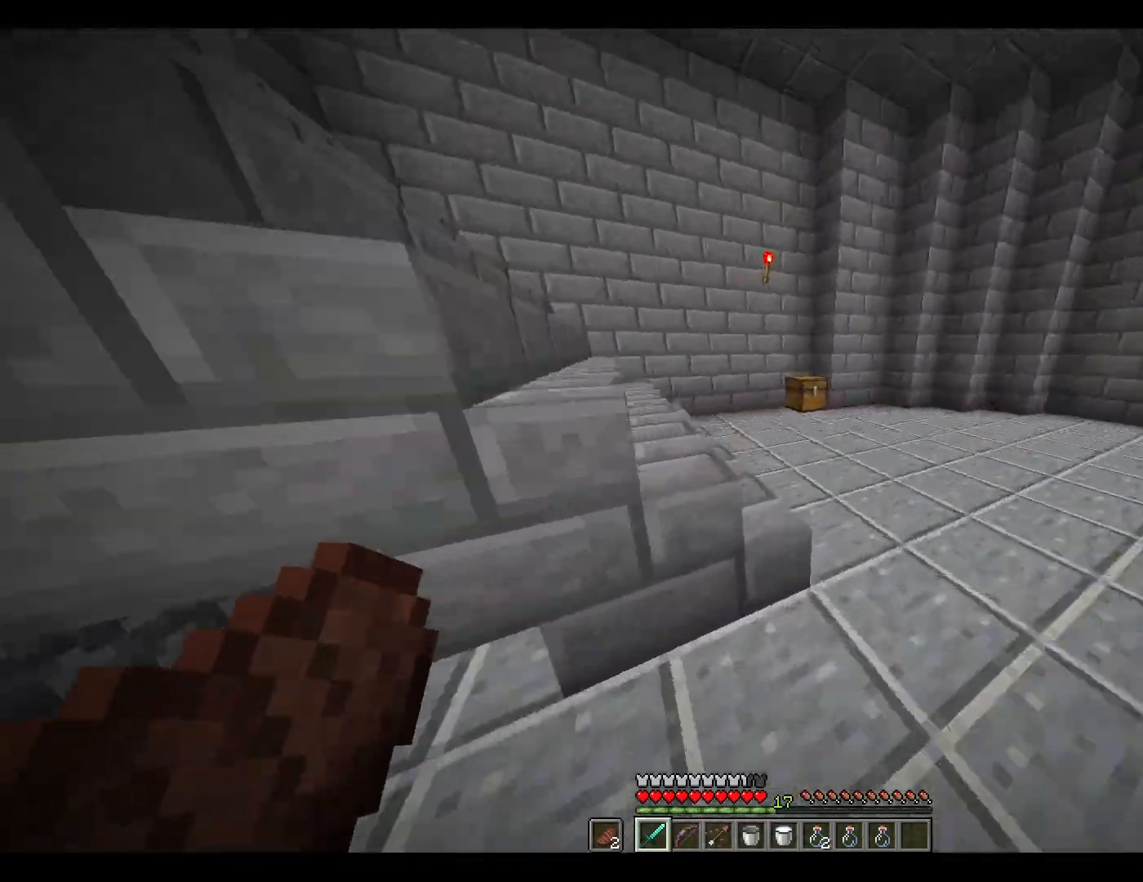
{"keys": ["w"], "mouse": [], "events": [[133, "space", "up"]]}
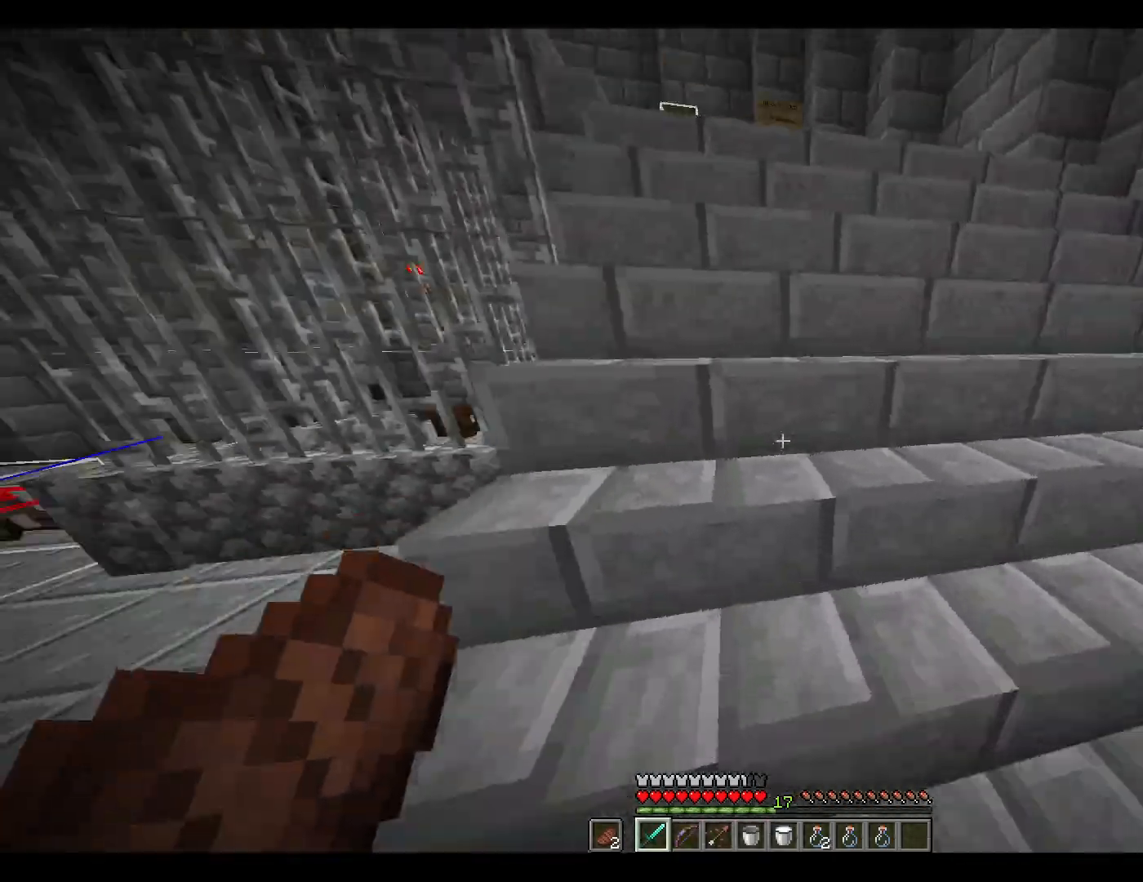
{"keys": ["w"], "mouse": [], "events": [[150, "space", "down"], [250, "space", "up"], [333, "space", "down"], [433, "space", "up"]]}
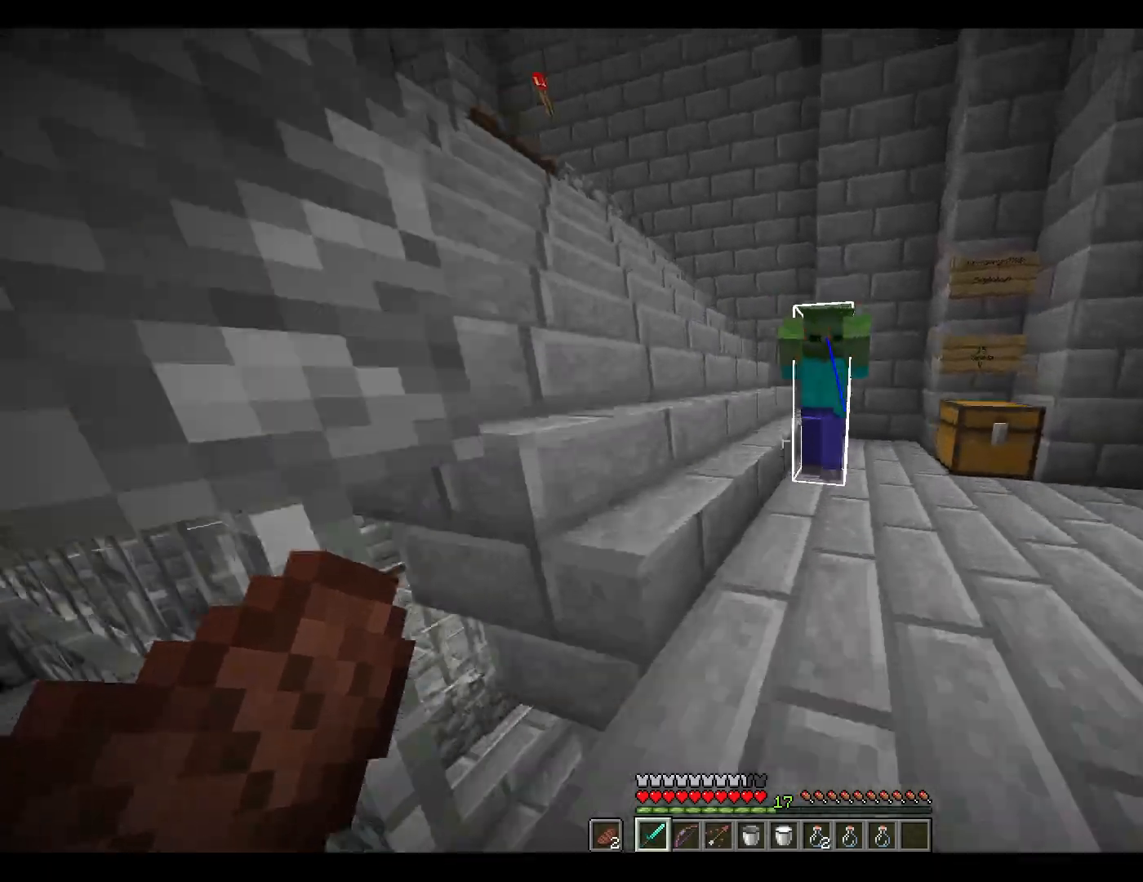
{"keys": ["w"], "mouse": [], "events": []}
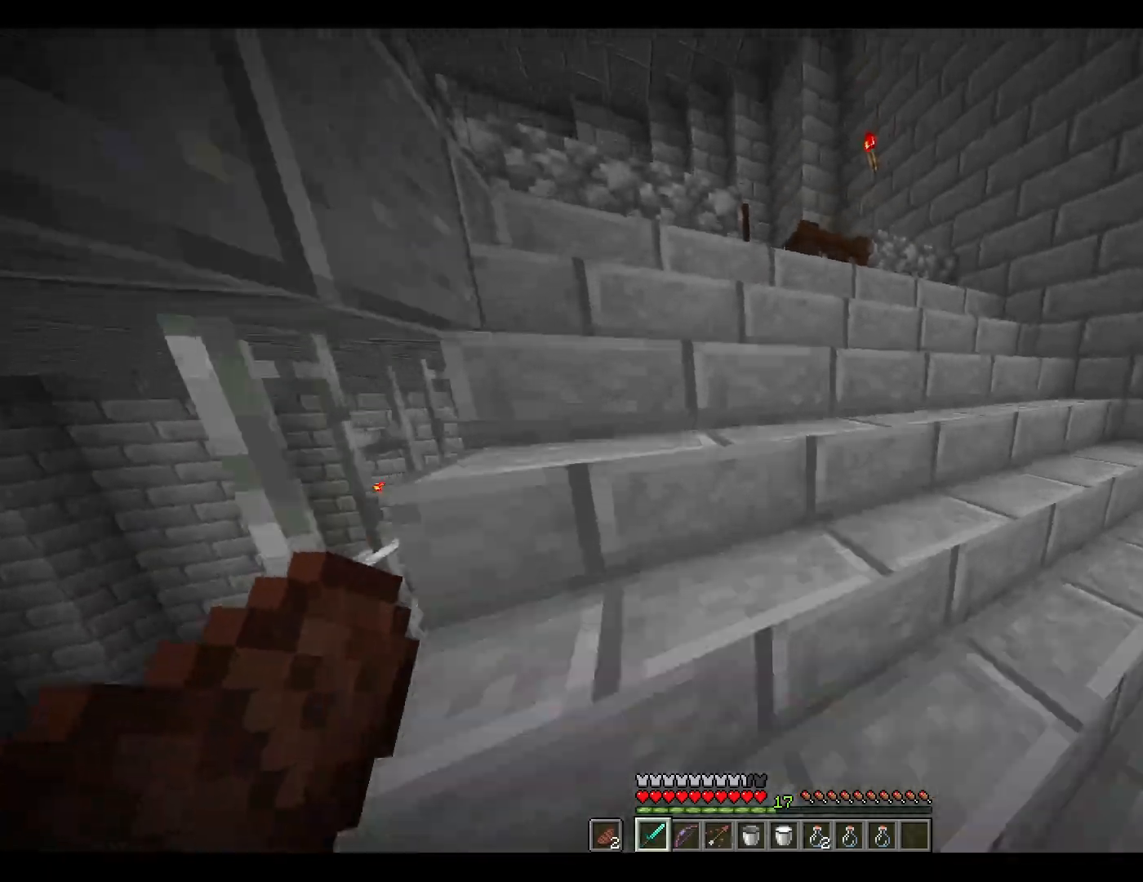
{"keys": ["w"], "mouse": [], "events": [[100, "space", "down"], [133, "space", "up"]]}
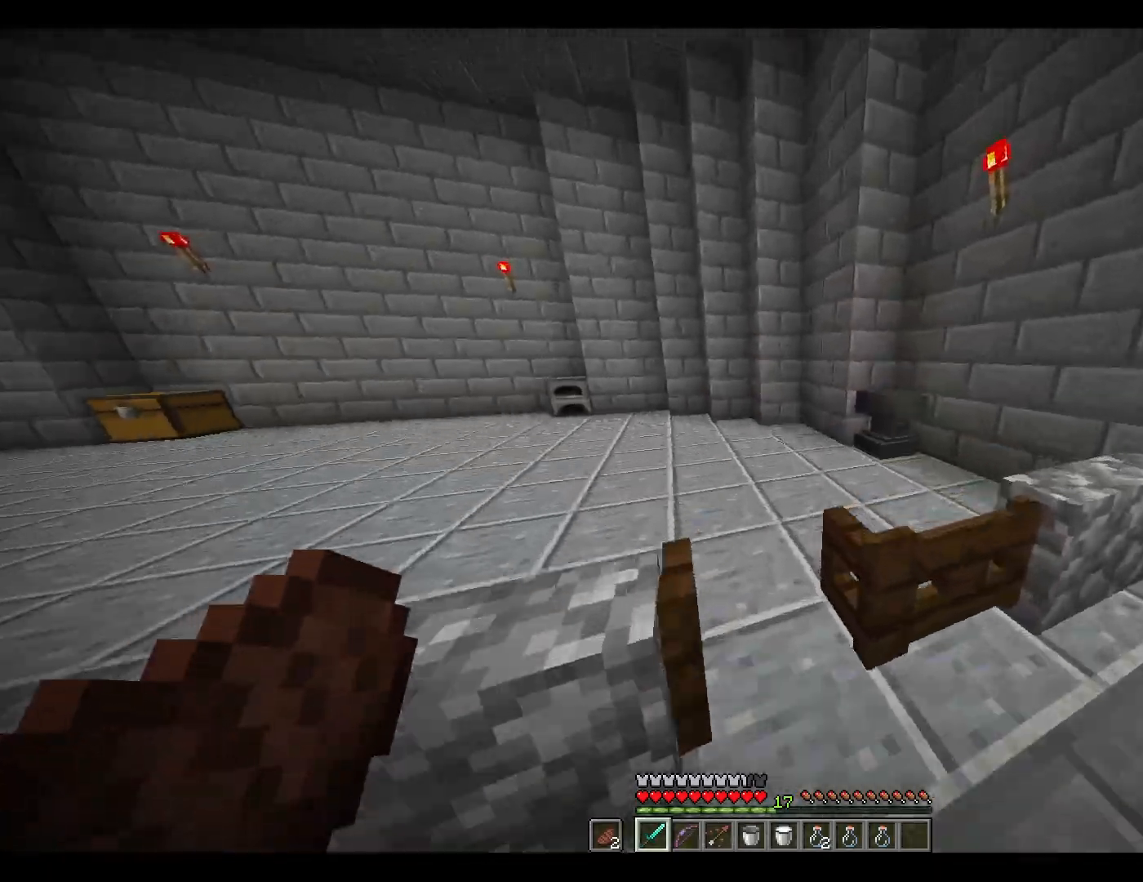
{"keys": ["d", "w"], "mouse": [], "events": [[500, "d", "down"]]}
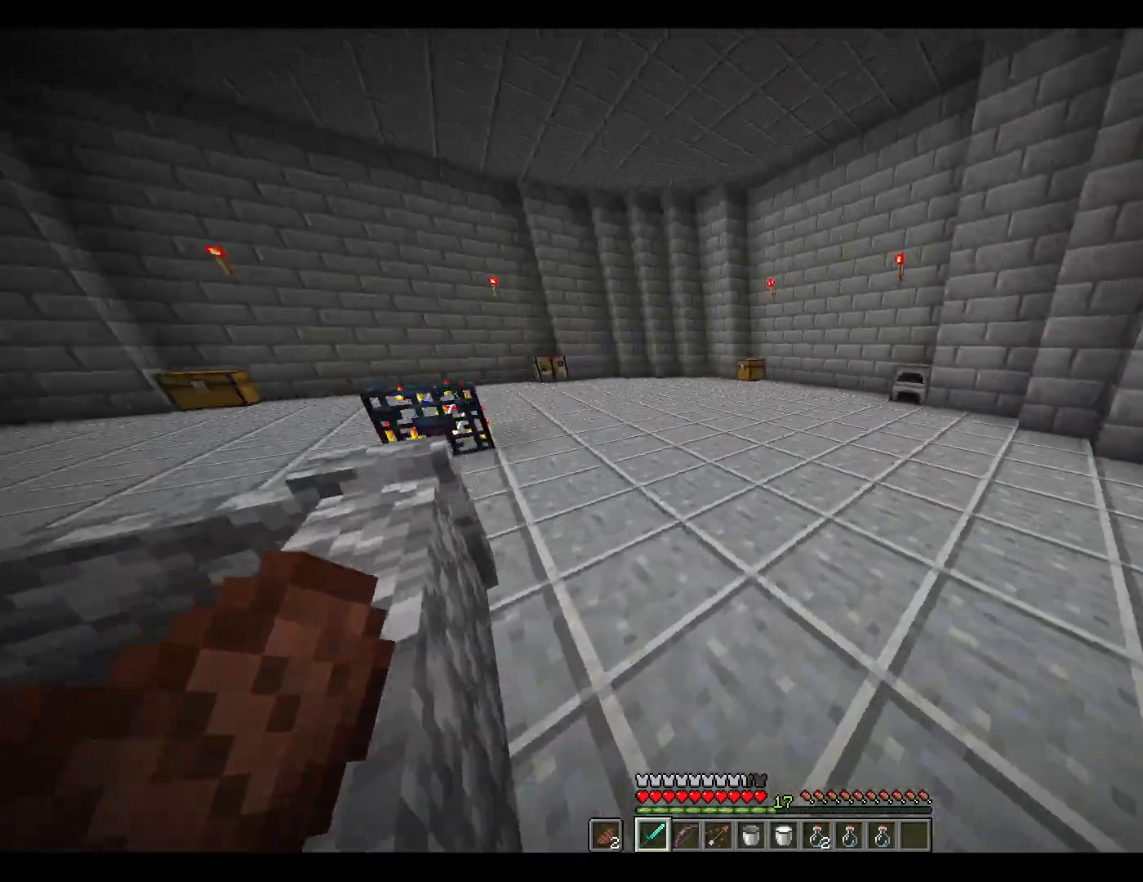
{"keys": ["d", "w"], "mouse": [], "events": [[83, "d", "up"], [367, "d", "down"]]}
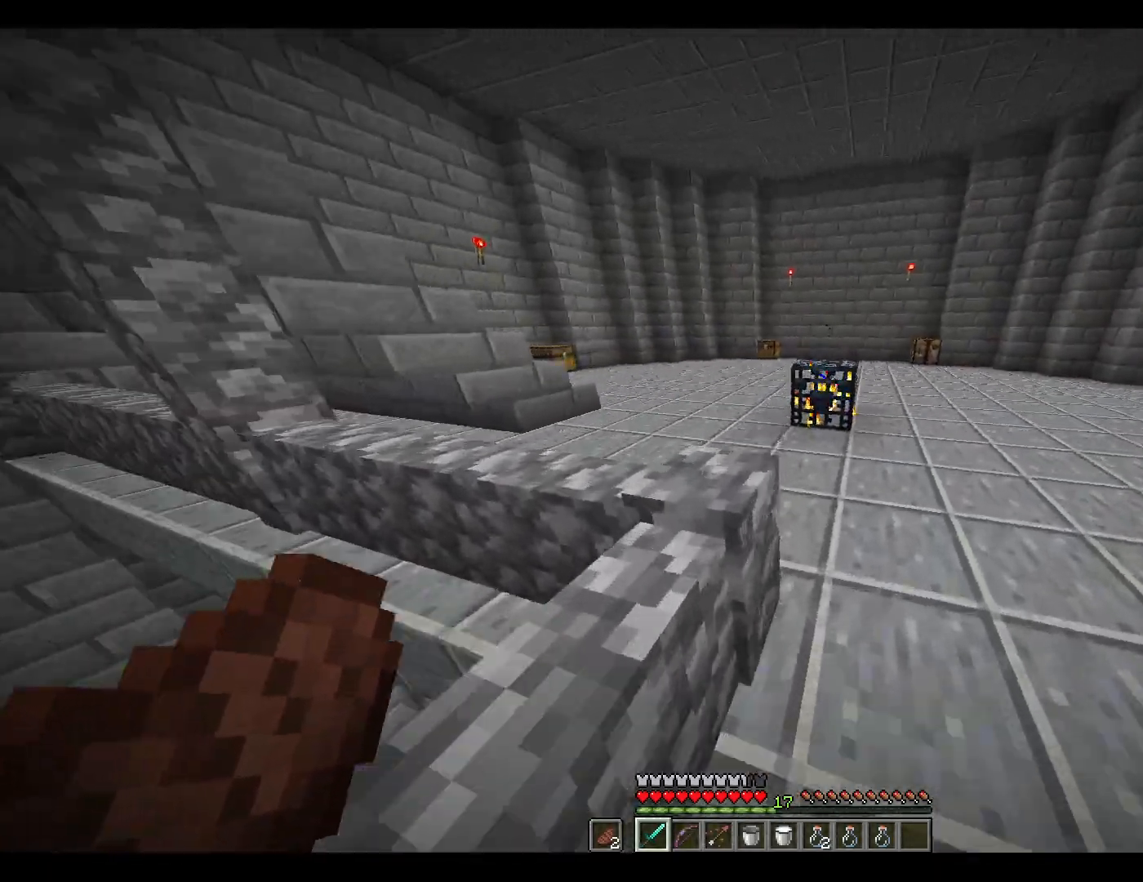
{"keys": ["space", "w"], "mouse": [], "events": [[150, "d", "up"], [483, "space", "down"]]}
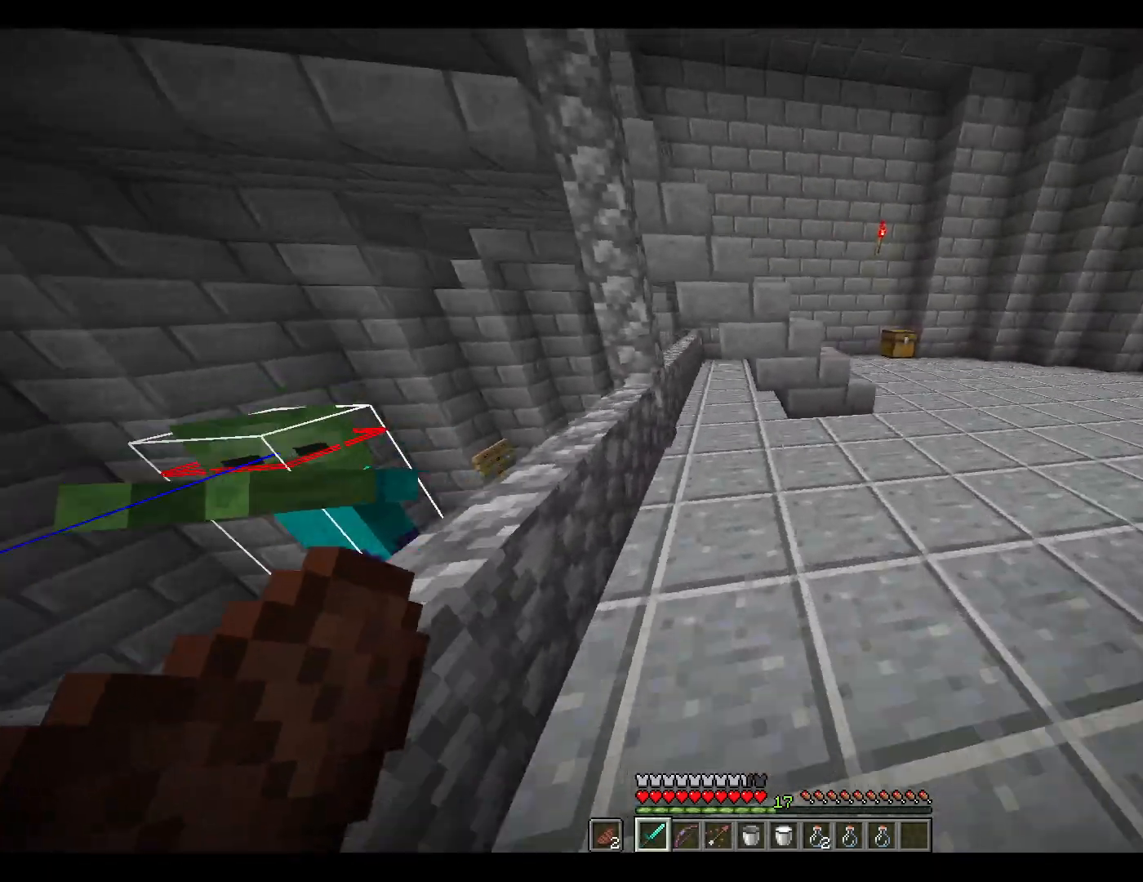
{"keys": ["w"], "mouse": [], "events": [[133, "d", "down"], [167, "space", "up"], [417, "d", "up"]]}
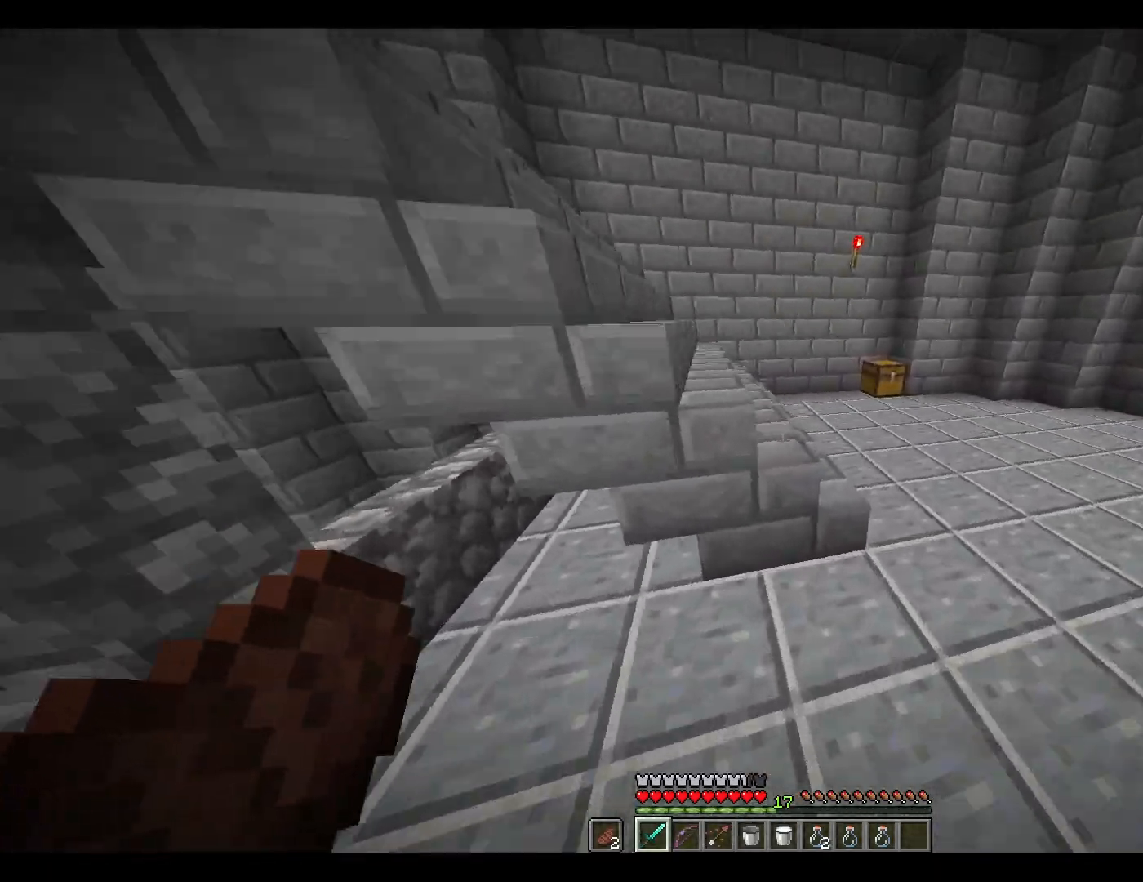
{"keys": ["w"], "mouse": [], "events": [[50, "space", "down"], [200, "space", "up"]]}